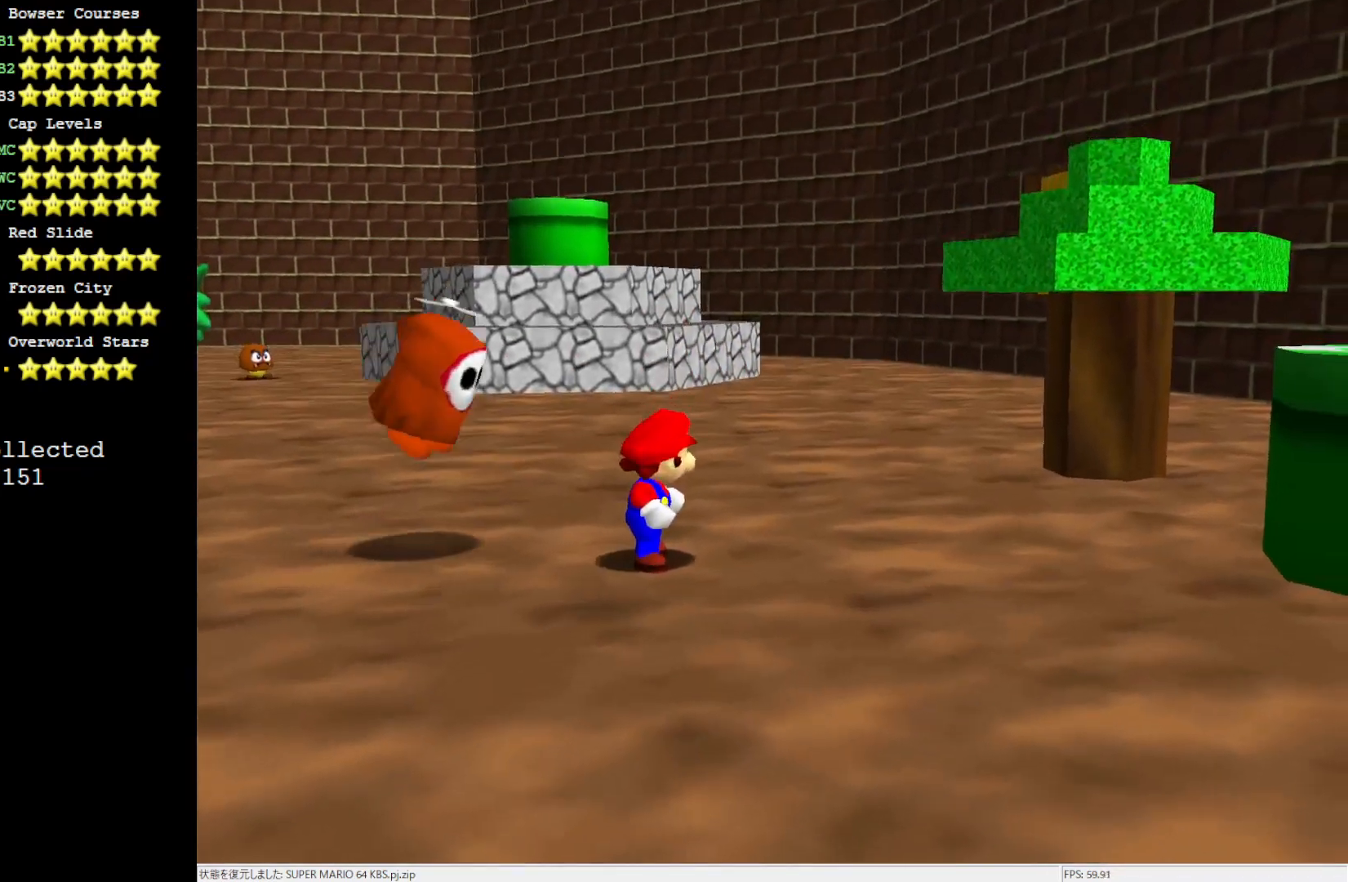
Gameplay with a controller (Nintendo layout); each line is a JSON object with the inputs held at the frame after it. "events" lists button and stick changes between this image and that frame as [ms after this image, input, new state], when the widget could be followed in between. Not read: L3 R3.
{"buttons": [], "left_stick": "center", "events": [[117, "A", "down"], [250, "Z", "down"], [283, "A", "up"], [417, "Z", "up"]]}
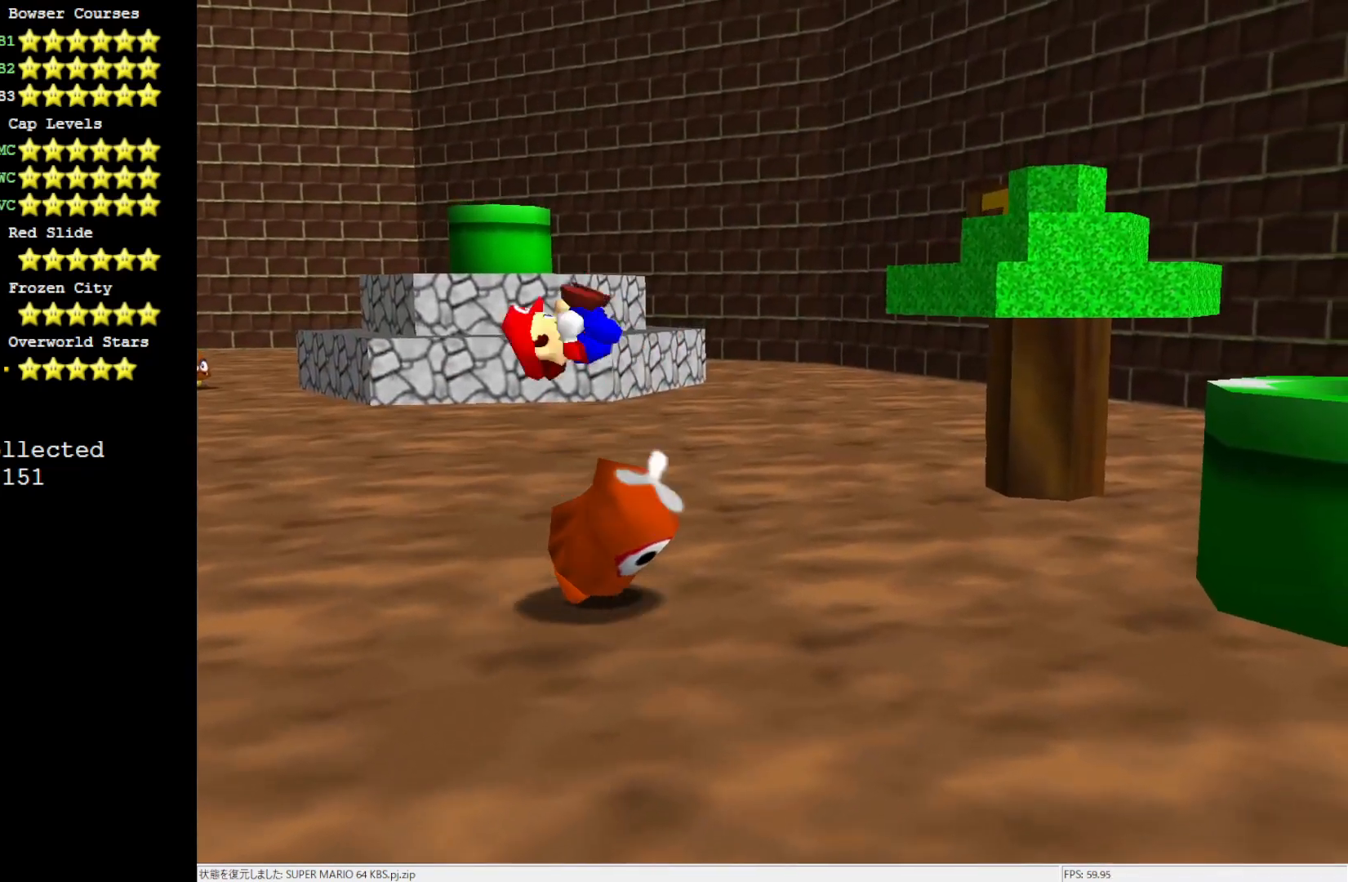
{"buttons": [], "left_stick": "center", "events": []}
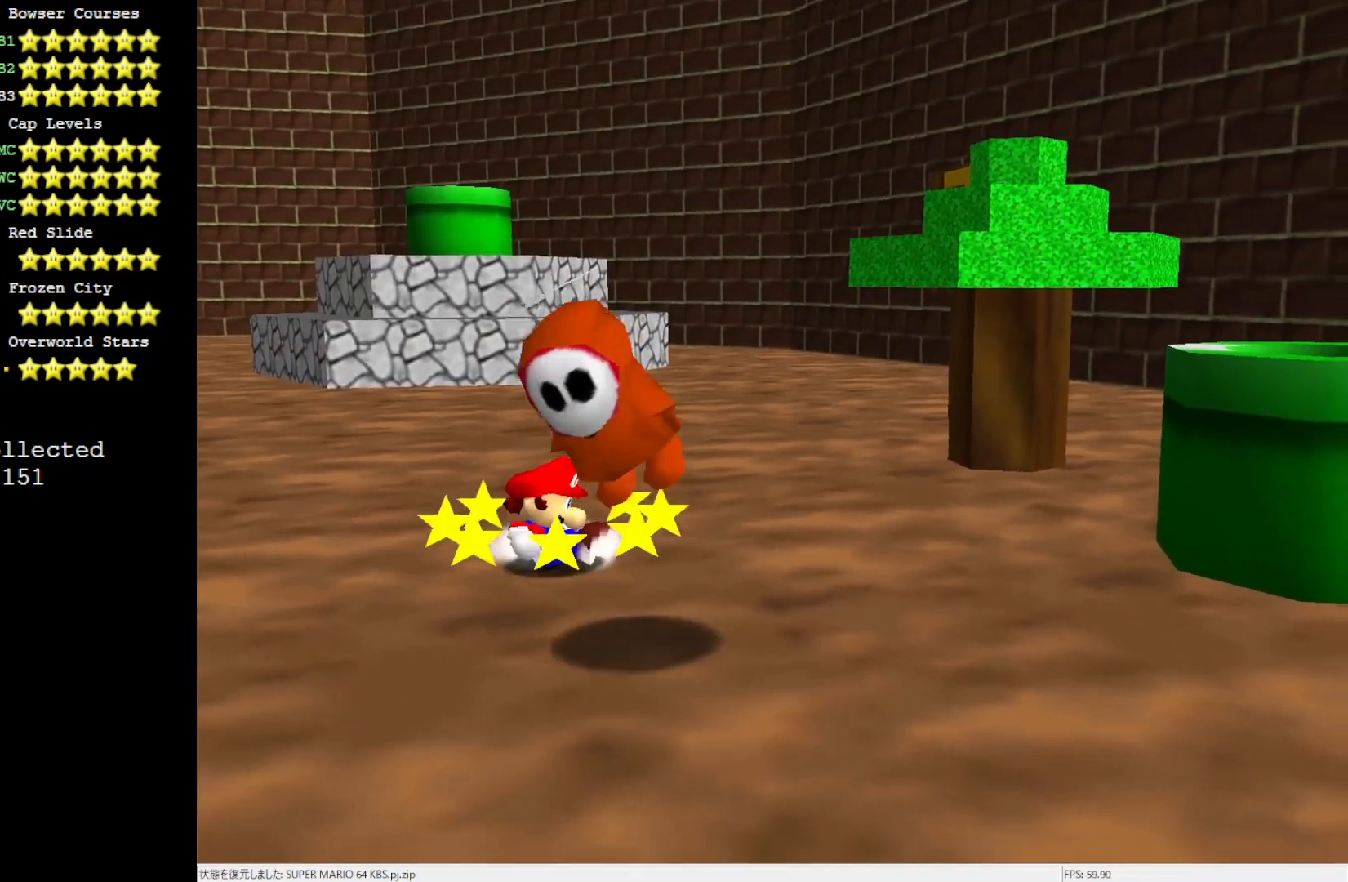
{"buttons": [], "left_stick": "center", "events": [[283, "C_DOWN", "down"], [417, "C_DOWN", "up"]]}
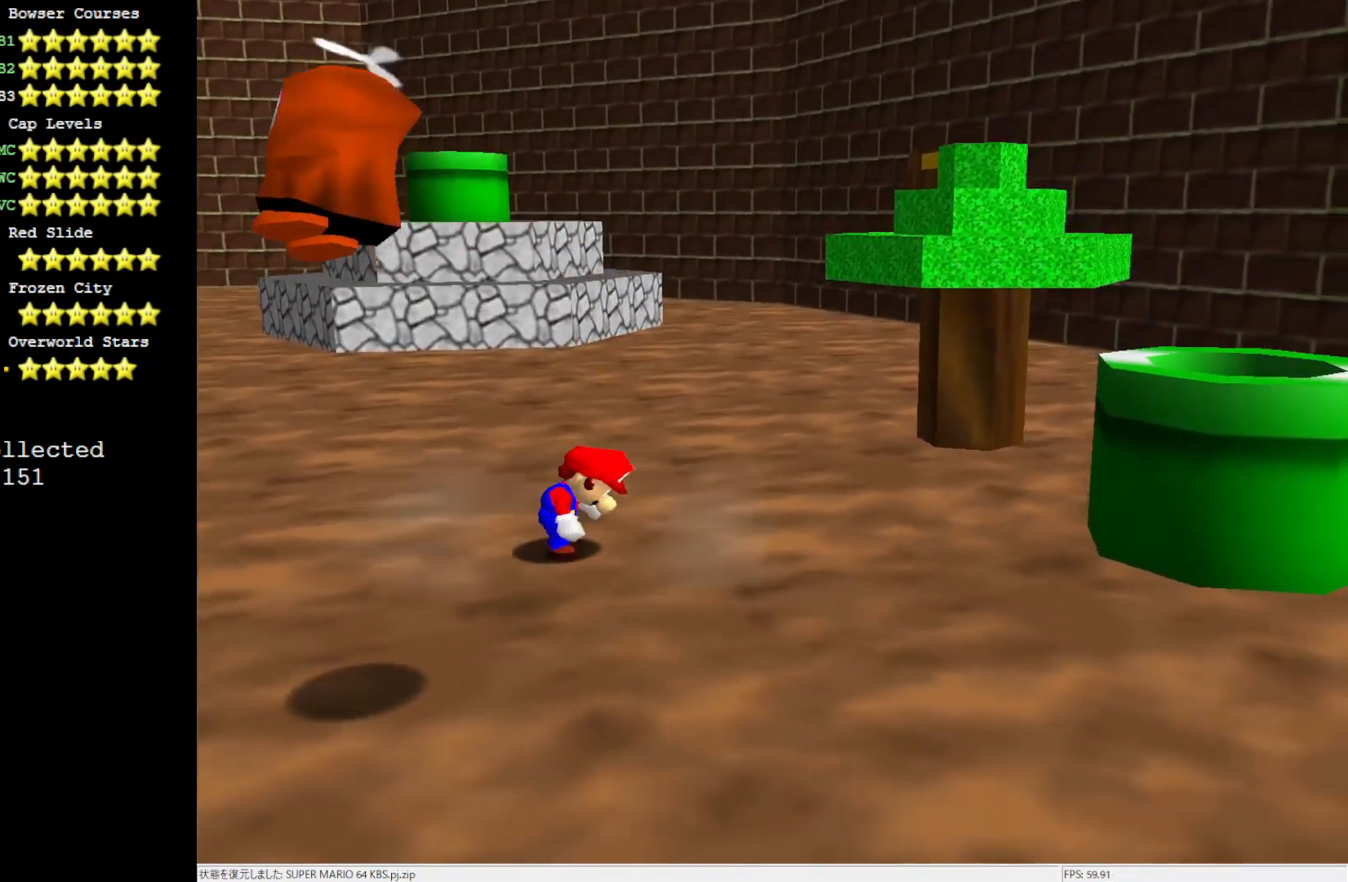
{"buttons": [], "left_stick": "center", "events": []}
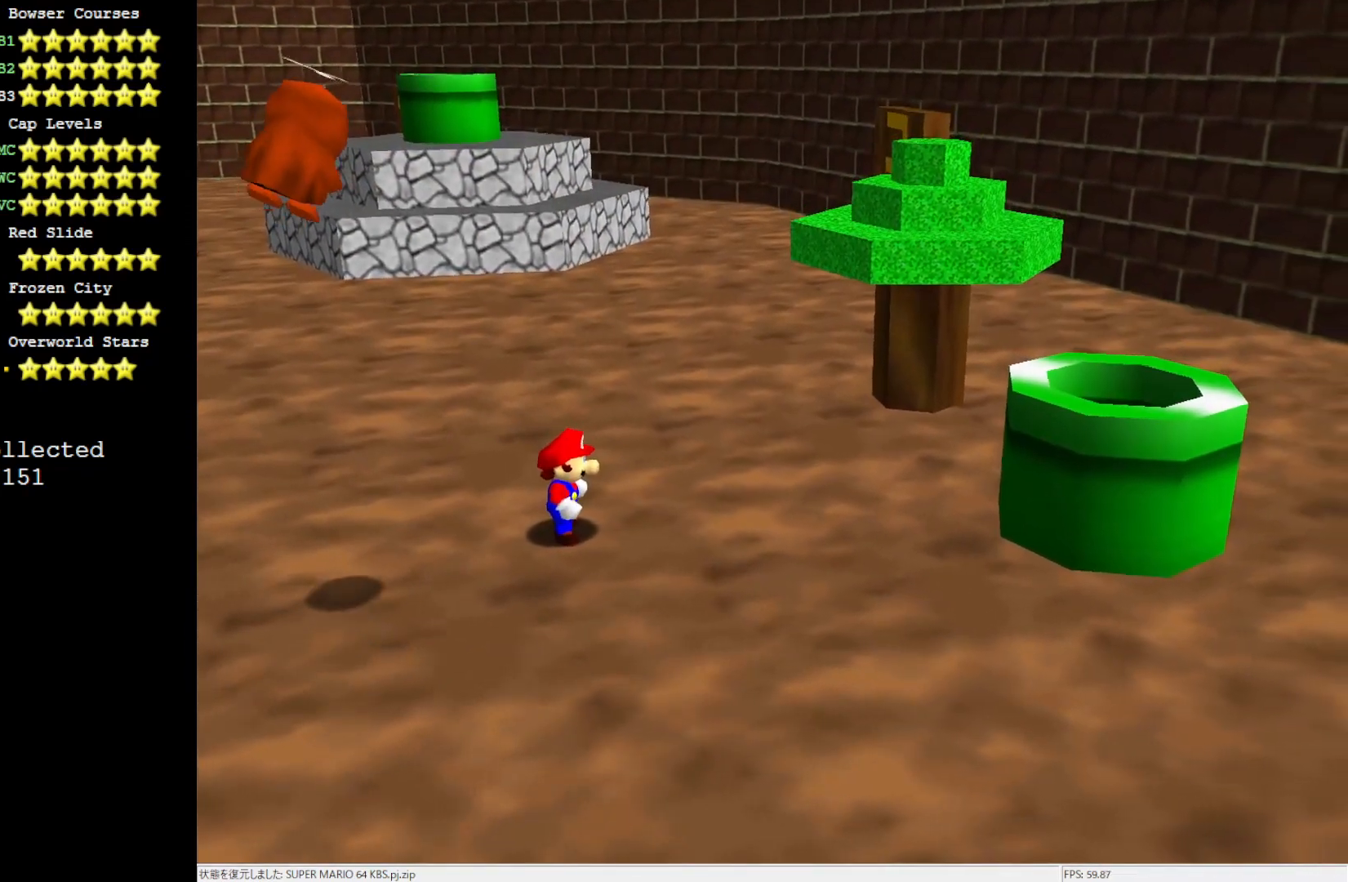
{"buttons": ["A"], "left_stick": "center", "events": [[433, "A", "down"]]}
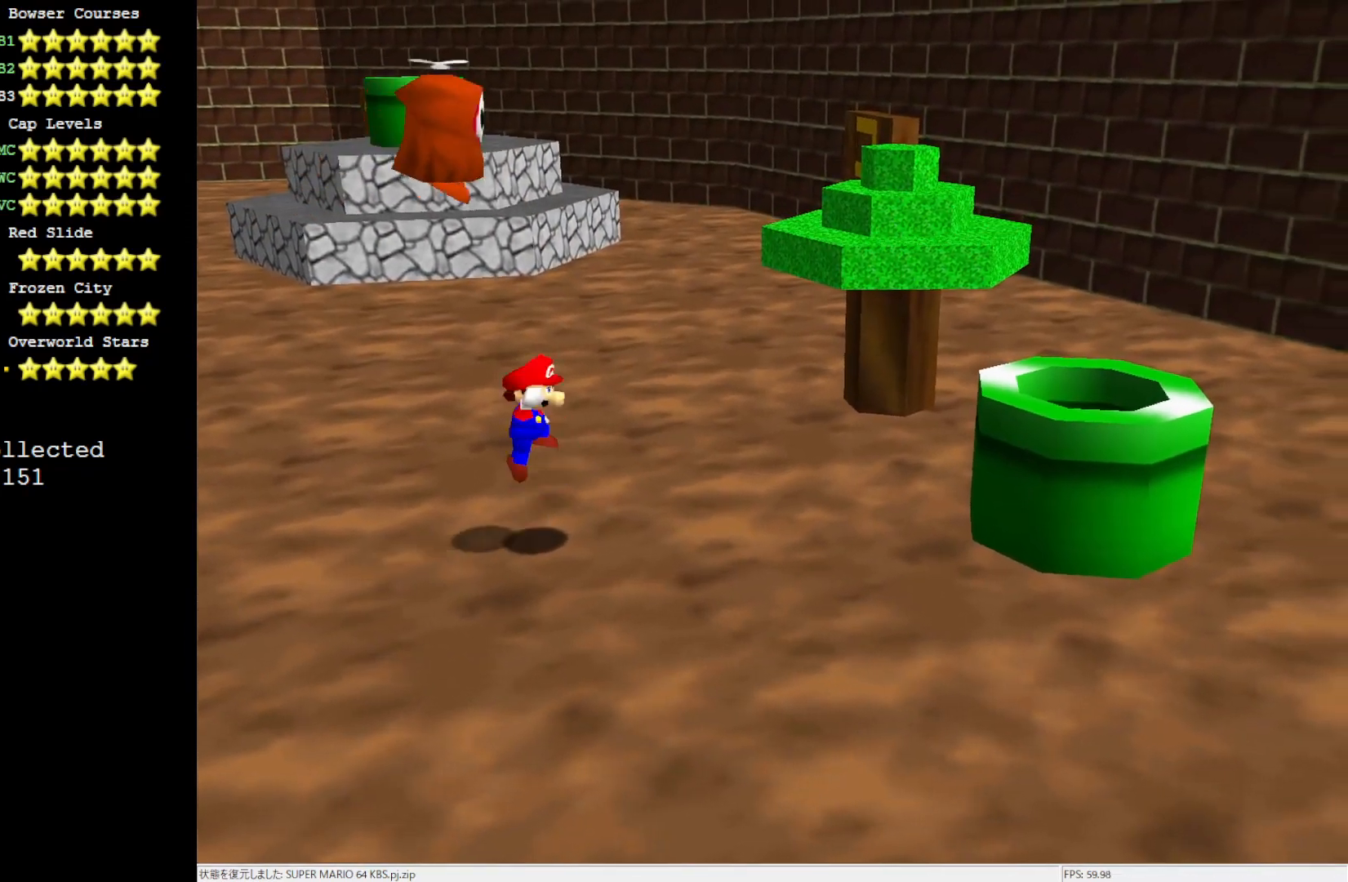
{"buttons": [], "left_stick": "center", "events": [[167, "Z", "down"], [283, "A", "up"], [283, "Z", "up"]]}
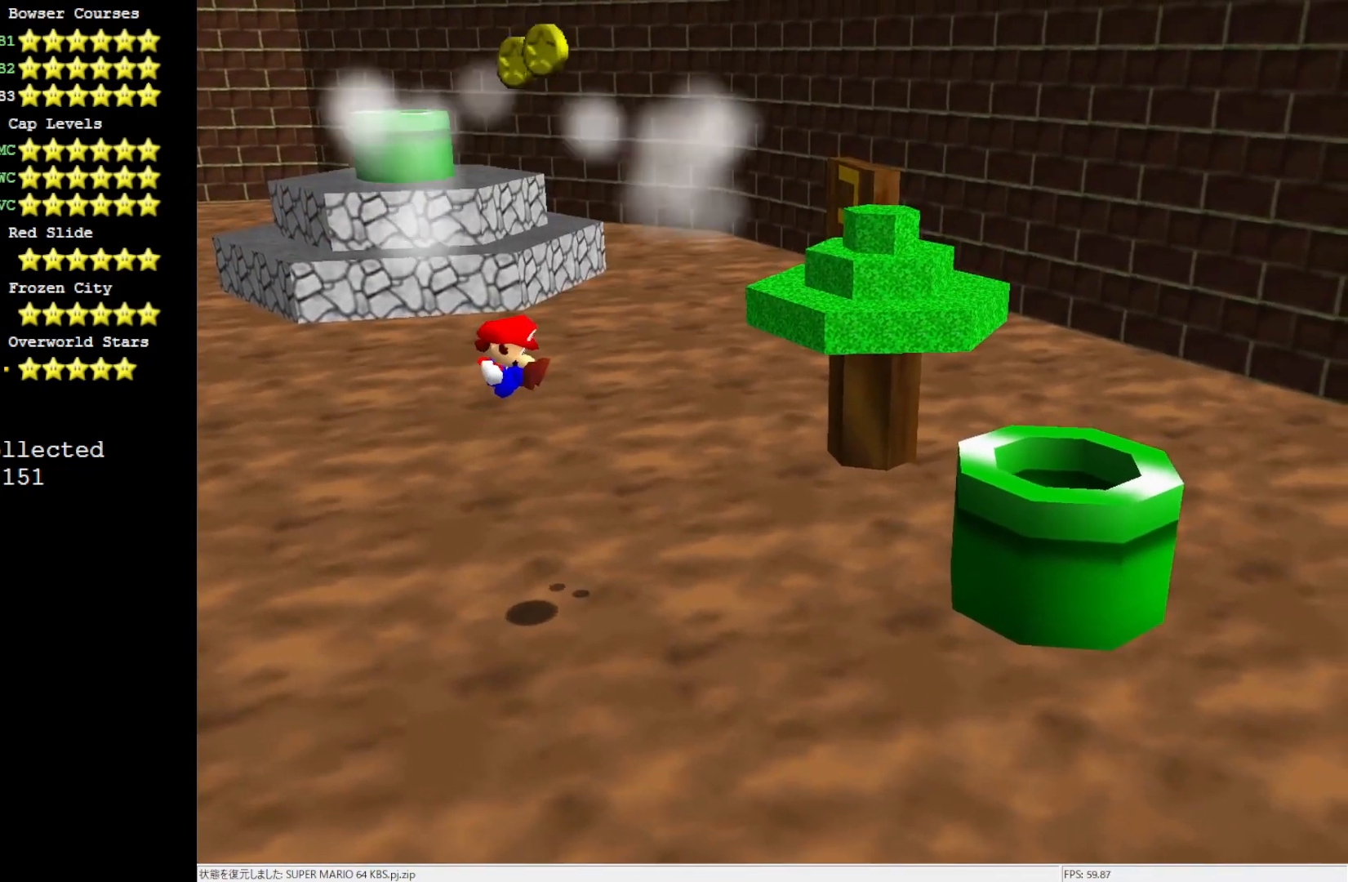
{"buttons": [], "left_stick": "center", "events": []}
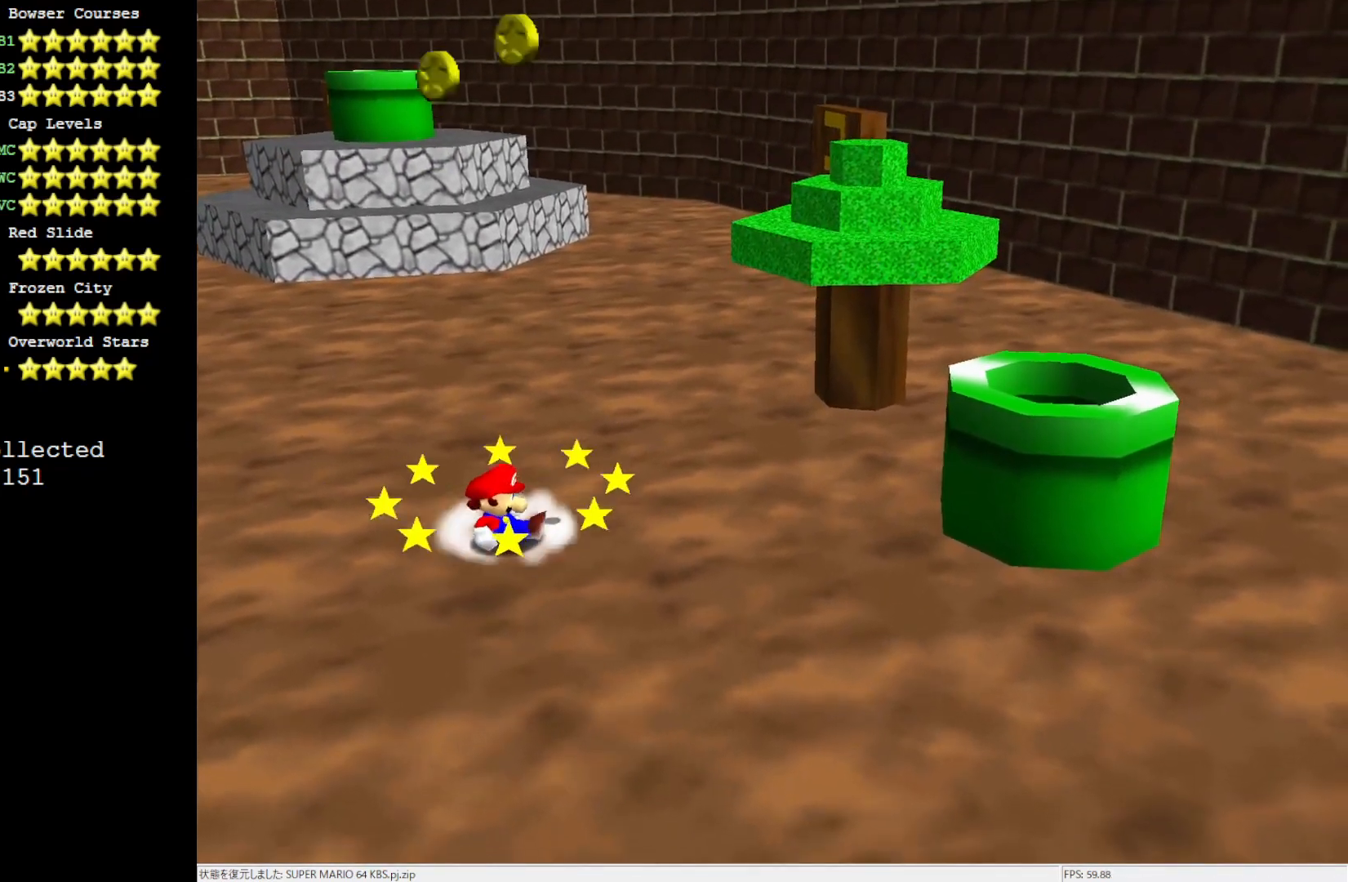
{"buttons": [], "left_stick": "center", "events": []}
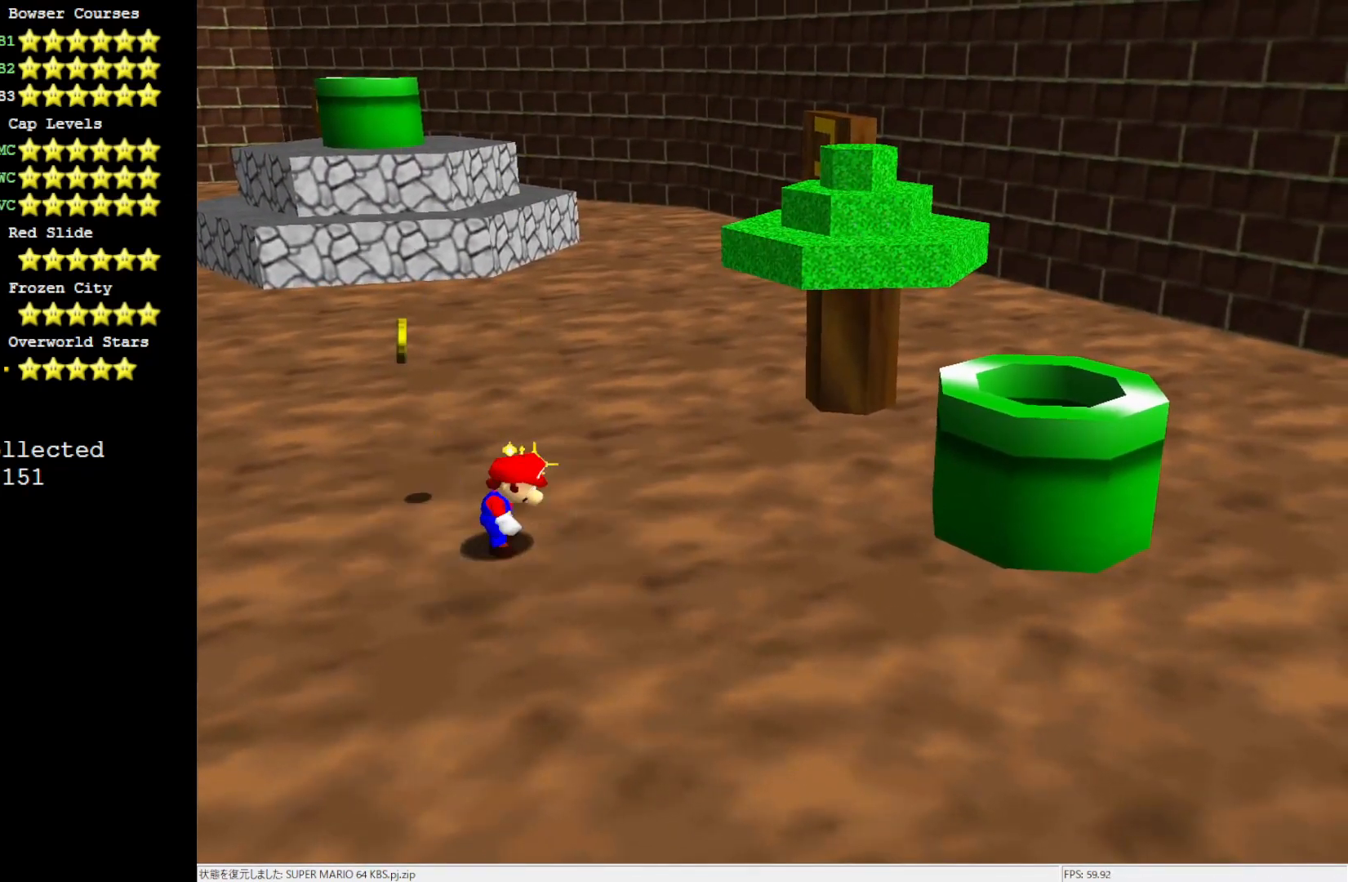
{"buttons": [], "left_stick": "center", "events": []}
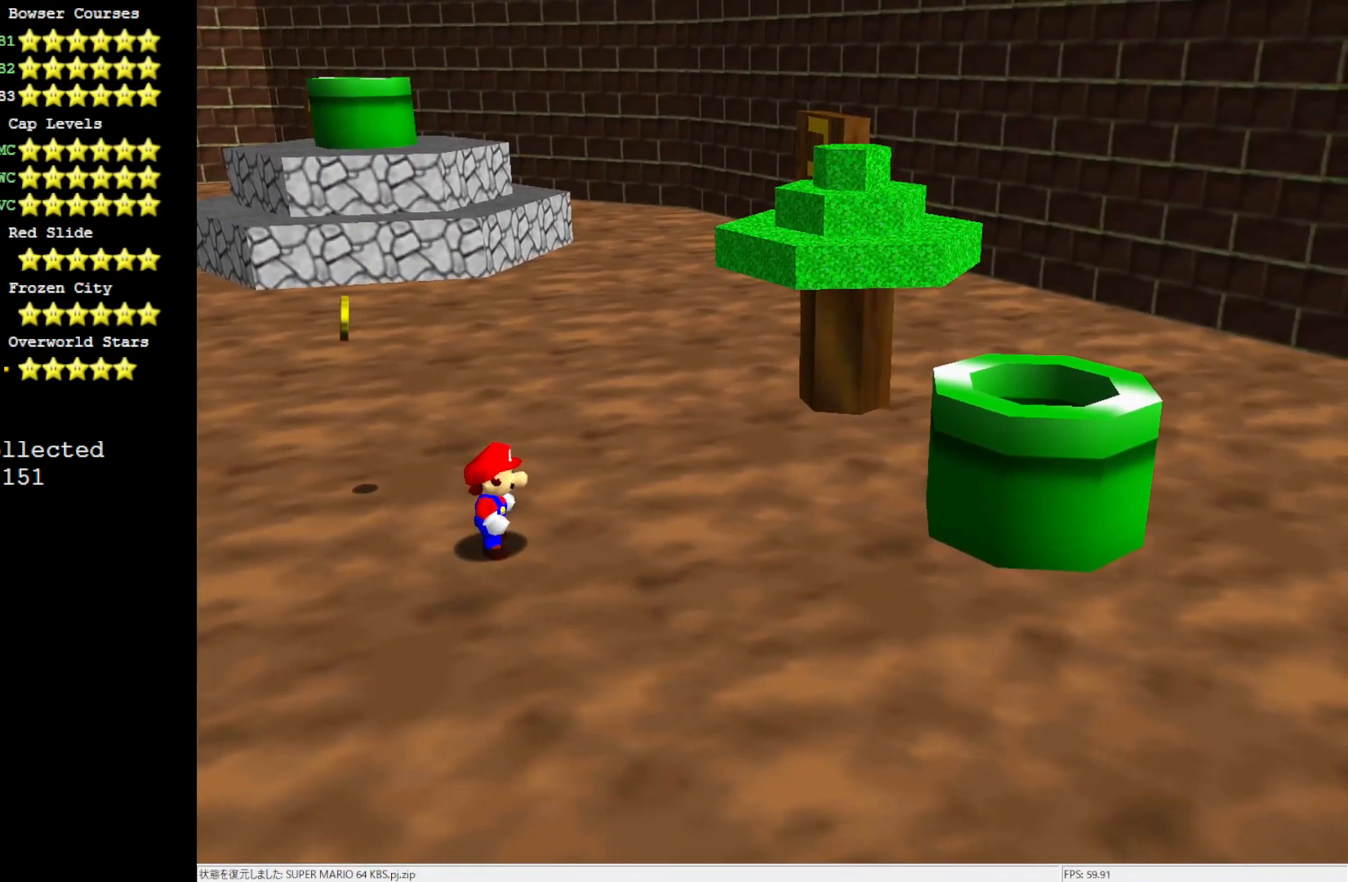
{"buttons": [], "left_stick": "center", "events": []}